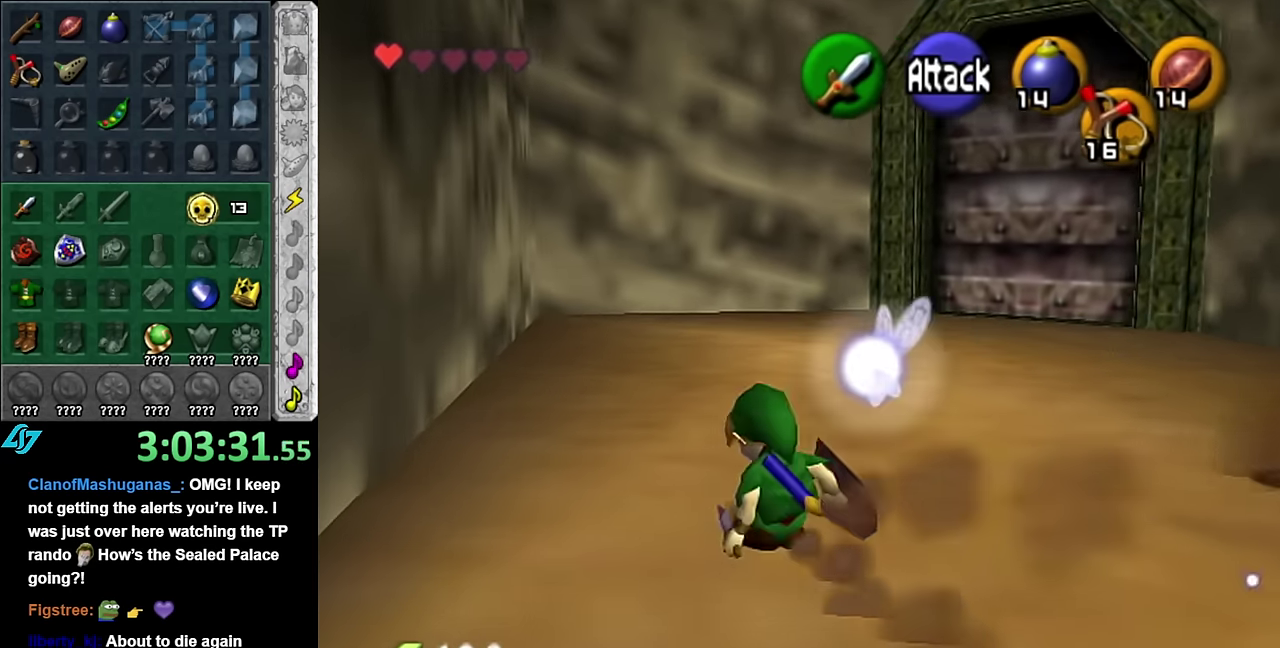
Gameplay with a controller (Nintendo layout); each line is a JSON object with the inputs held at the frame after it. "events" lists button and stick changes between this image and that frame as [ms after this image, input, new state], when the widget could be followed in between. Not read: L3 R2 R3 Y other_buttons.
{"buttons": [], "left_stick": "up", "right_stick": "center", "events": [[84, "A", "down"], [300, "A", "up"]]}
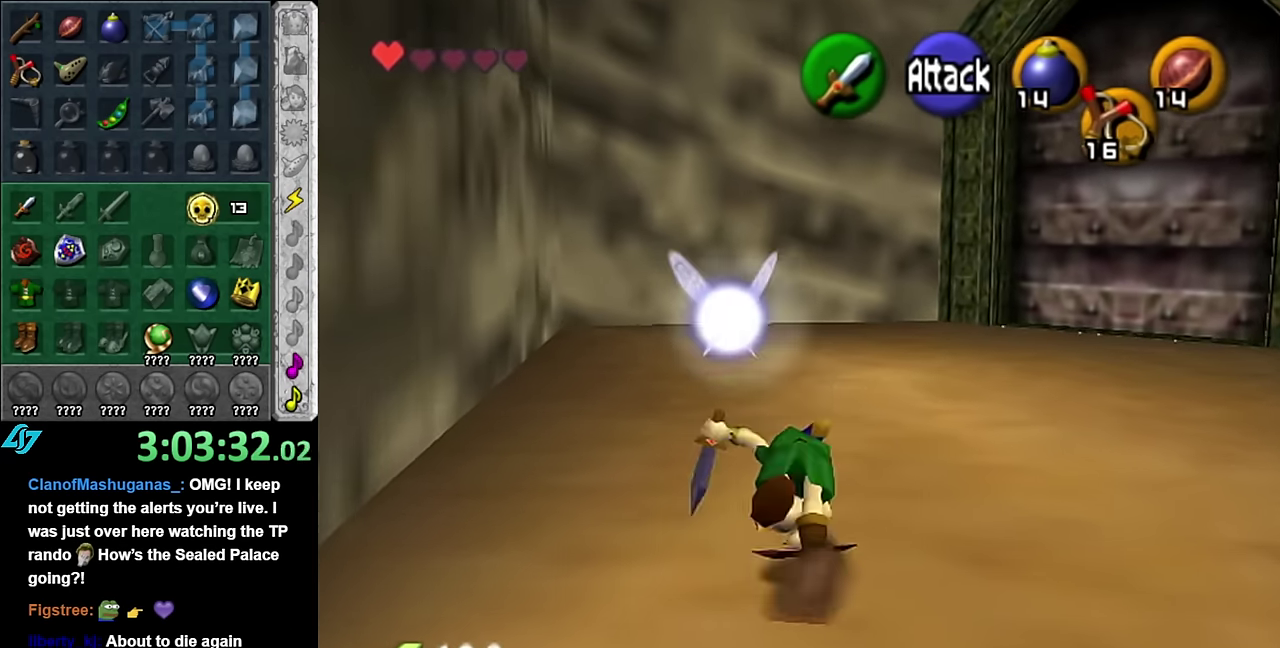
{"buttons": ["A"], "left_stick": "up-right", "right_stick": "center", "events": [[200, "left_stick", "up-right"], [416, "A", "down"]]}
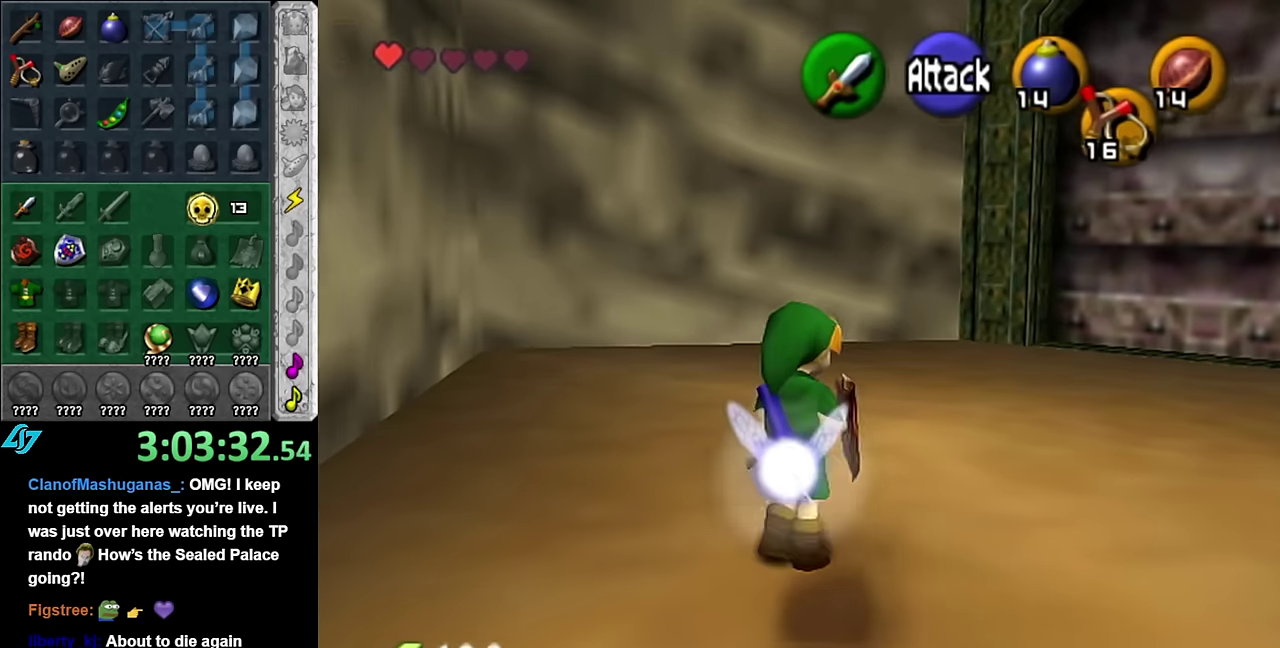
{"buttons": [], "left_stick": "up-right", "right_stick": "center", "events": [[133, "A", "up"], [333, "left_stick", "up"], [483, "left_stick", "up-right"]]}
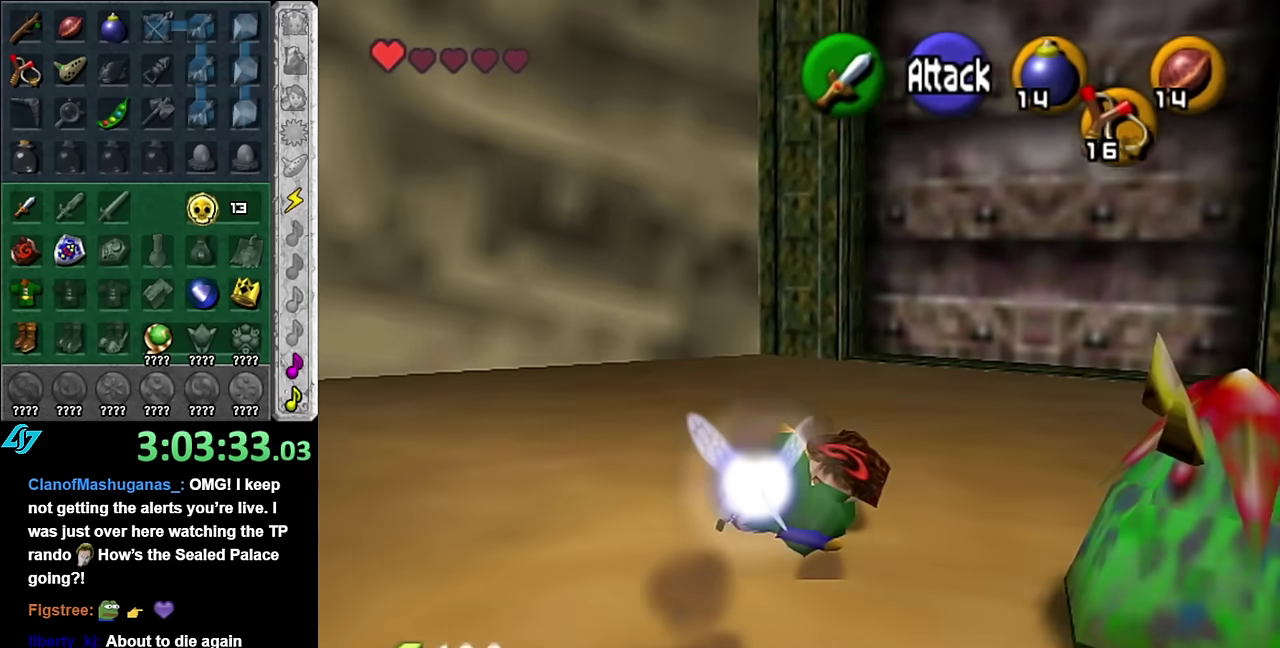
{"buttons": [], "left_stick": "up-right", "right_stick": "center", "events": [[83, "A", "down"], [350, "A", "up"]]}
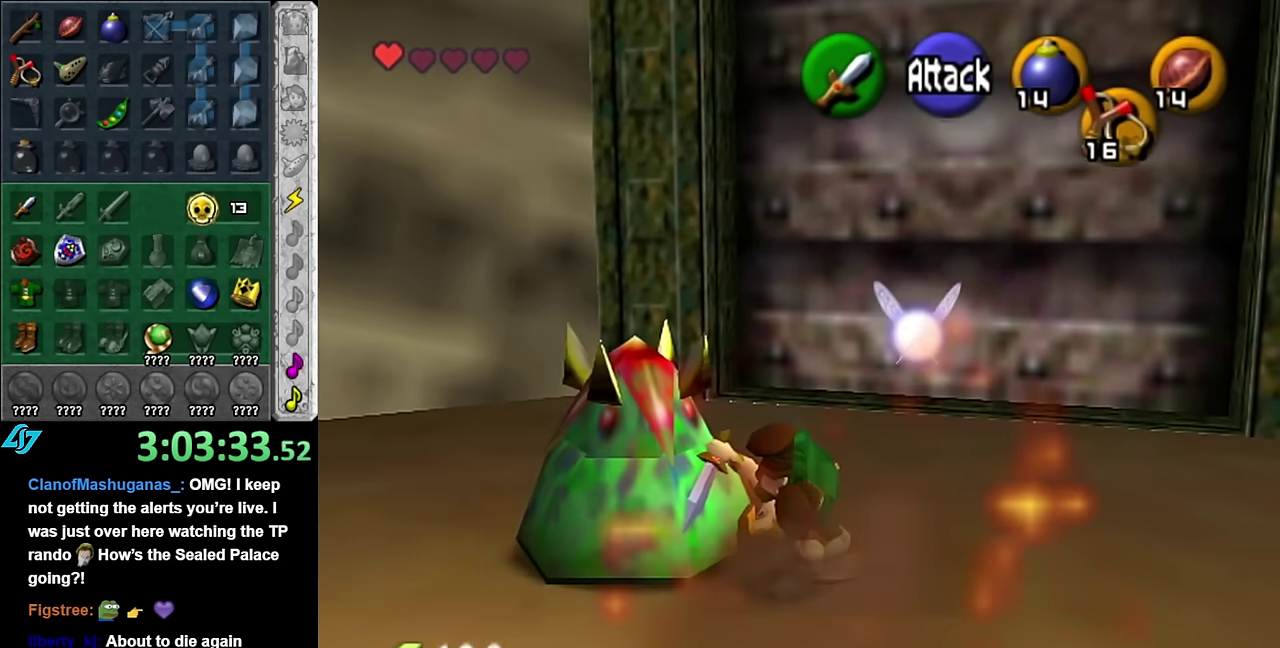
{"buttons": ["A"], "left_stick": "up", "right_stick": "center", "events": [[416, "left_stick", "up"], [450, "A", "down"]]}
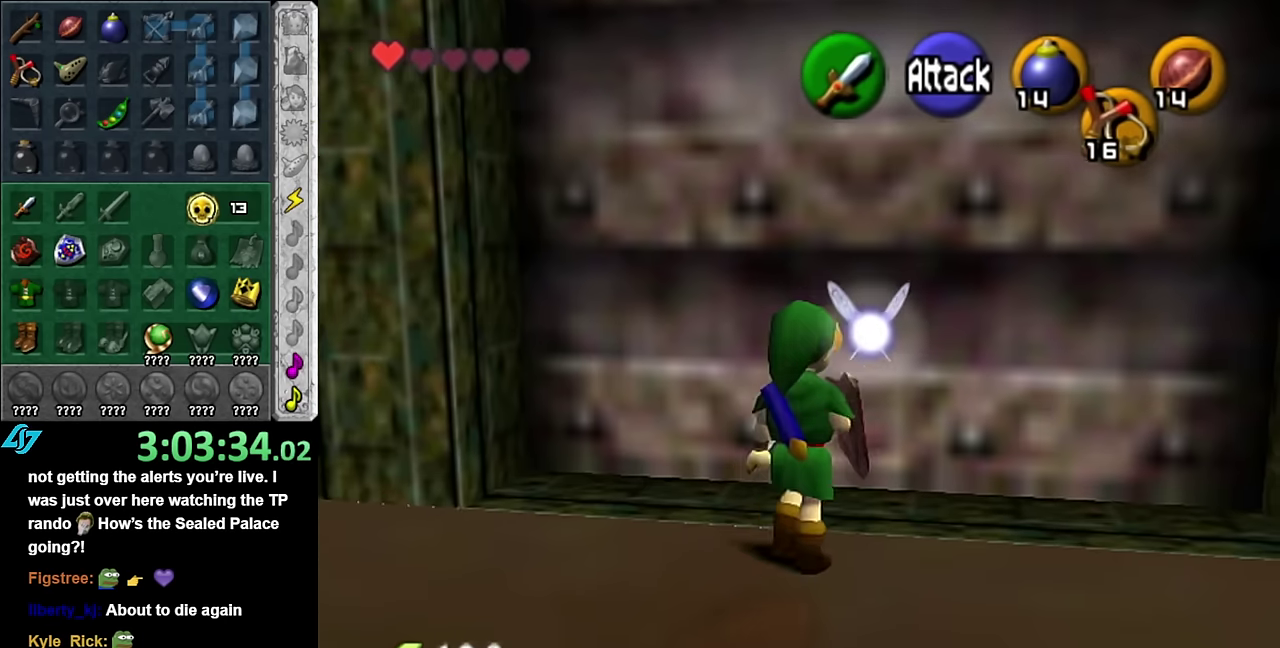
{"buttons": [], "left_stick": "center", "right_stick": "center", "events": [[66, "A", "up"], [66, "left_stick", "center"], [133, "A", "down"], [233, "A", "up"], [300, "A", "down"], [383, "A", "up"]]}
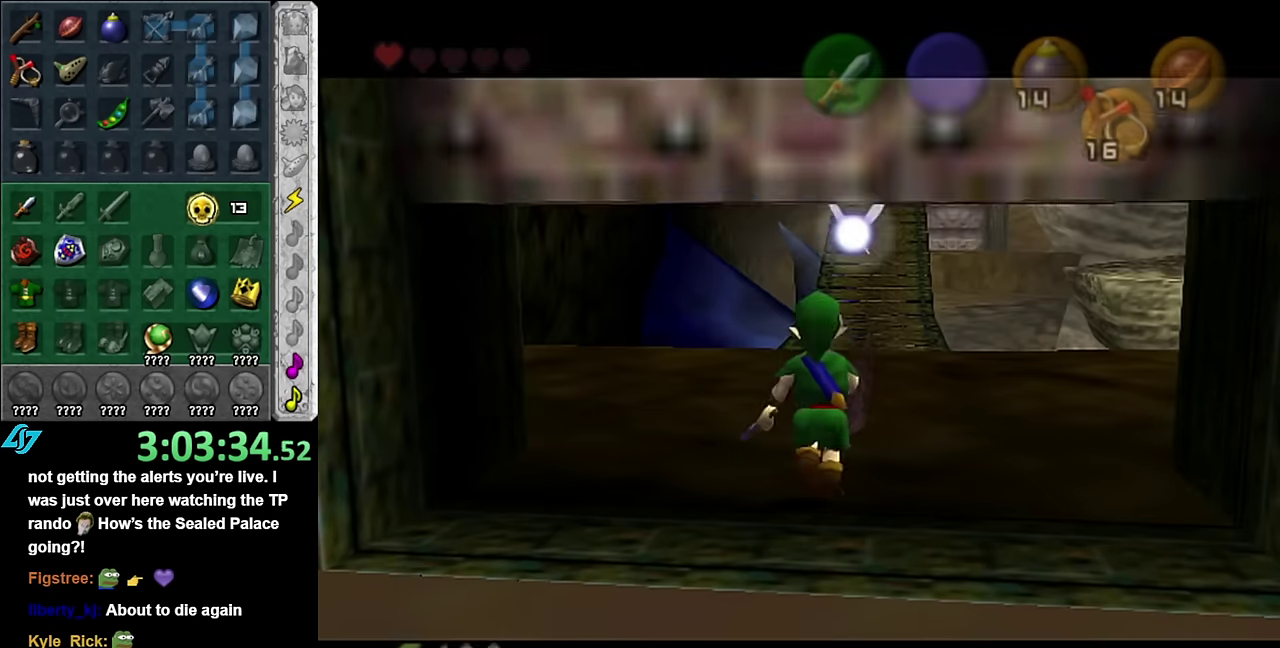
{"buttons": [], "left_stick": "center", "right_stick": "center", "events": []}
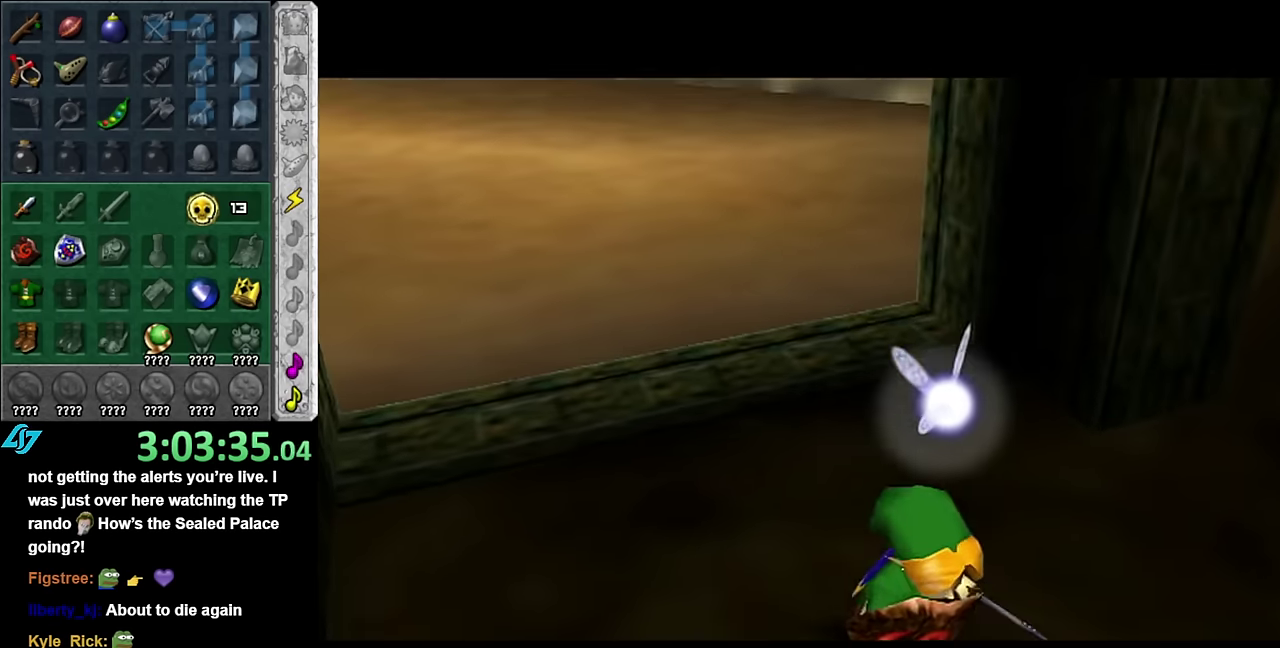
{"buttons": [], "left_stick": "up", "right_stick": "center", "events": [[200, "left_stick", "up"]]}
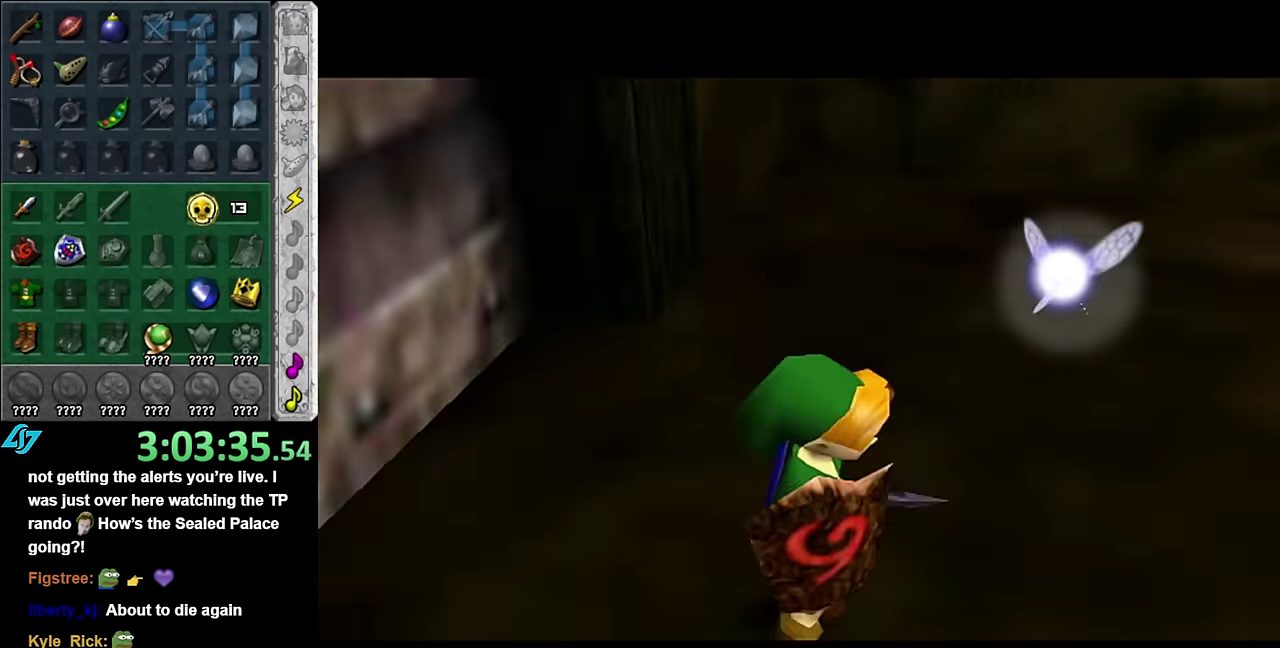
{"buttons": [], "left_stick": "up", "right_stick": "center", "events": []}
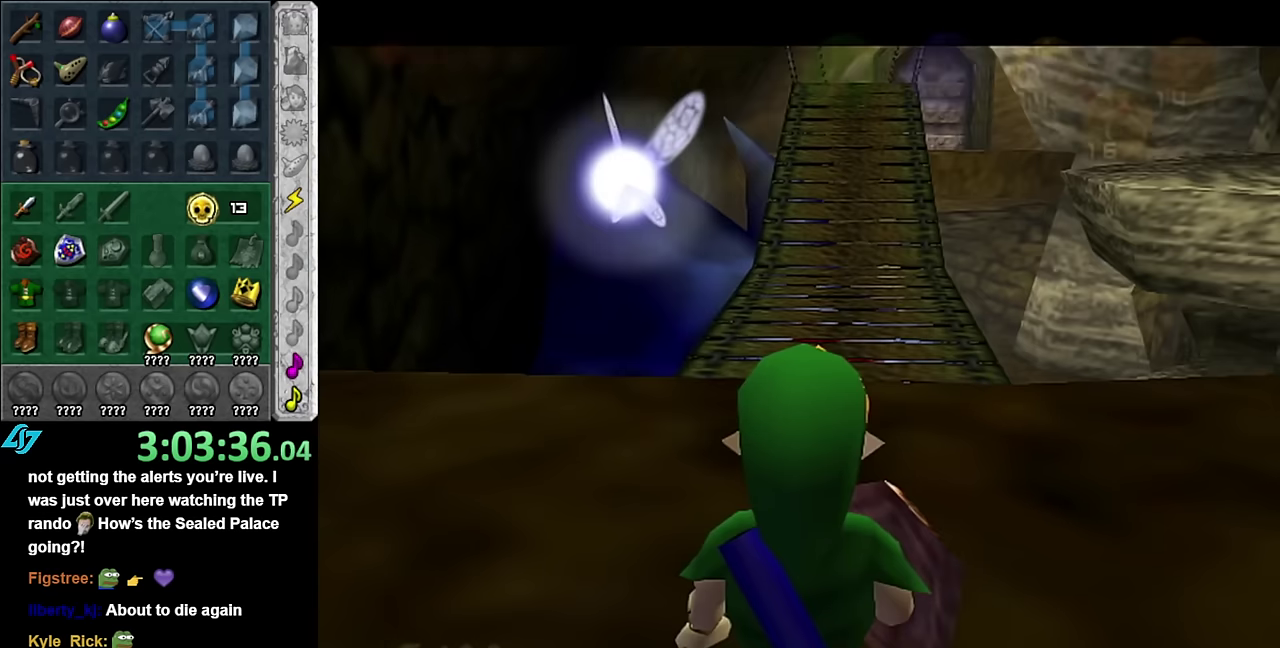
{"buttons": ["A"], "left_stick": "up", "right_stick": "center", "events": [[384, "A", "down"]]}
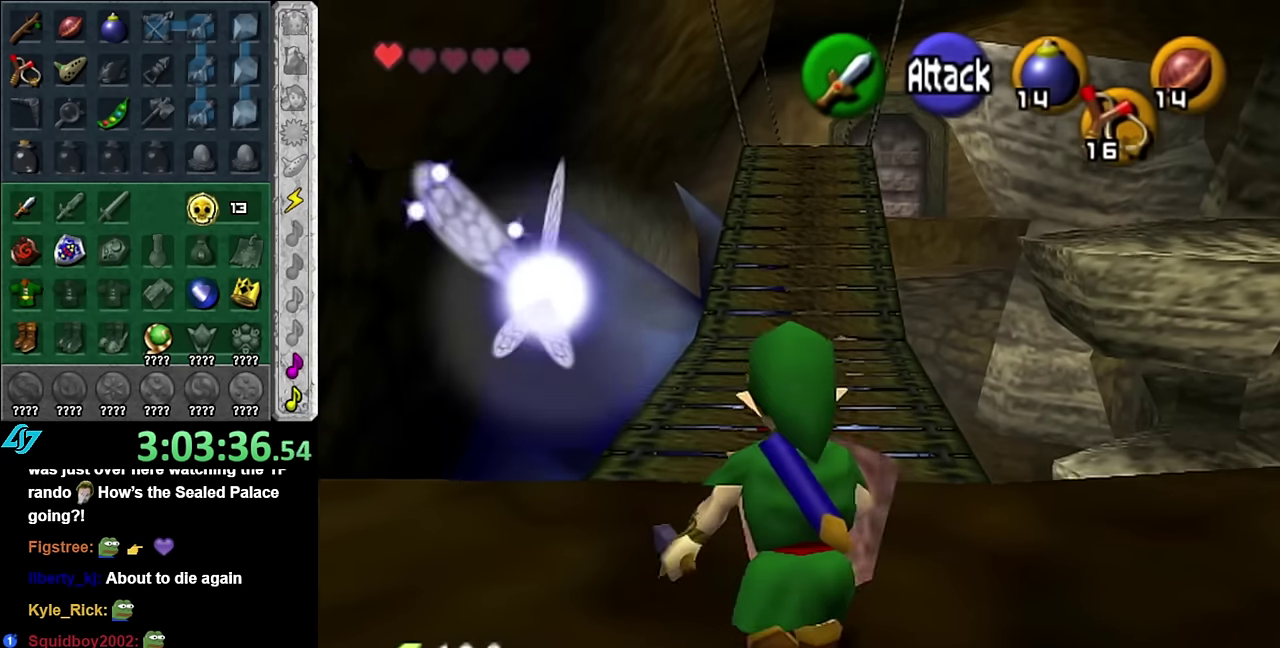
{"buttons": [], "left_stick": "up", "right_stick": "center", "events": [[200, "A", "up"]]}
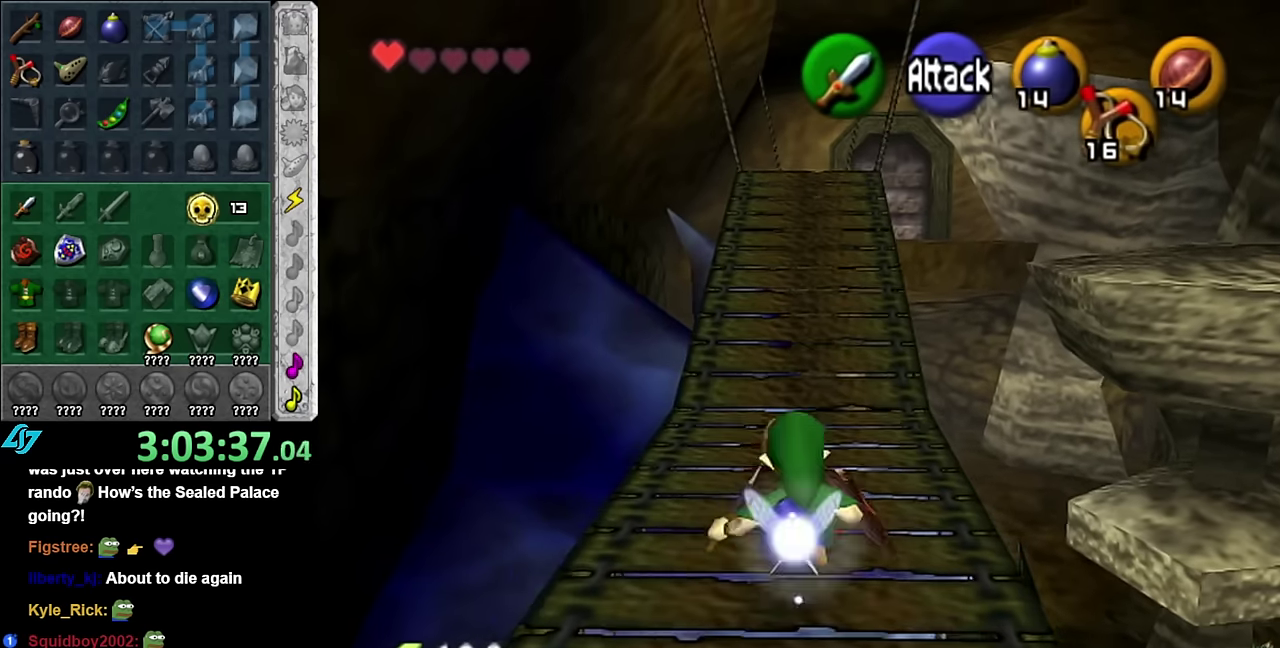
{"buttons": [], "left_stick": "up", "right_stick": "center", "events": [[117, "A", "down"], [300, "A", "up"]]}
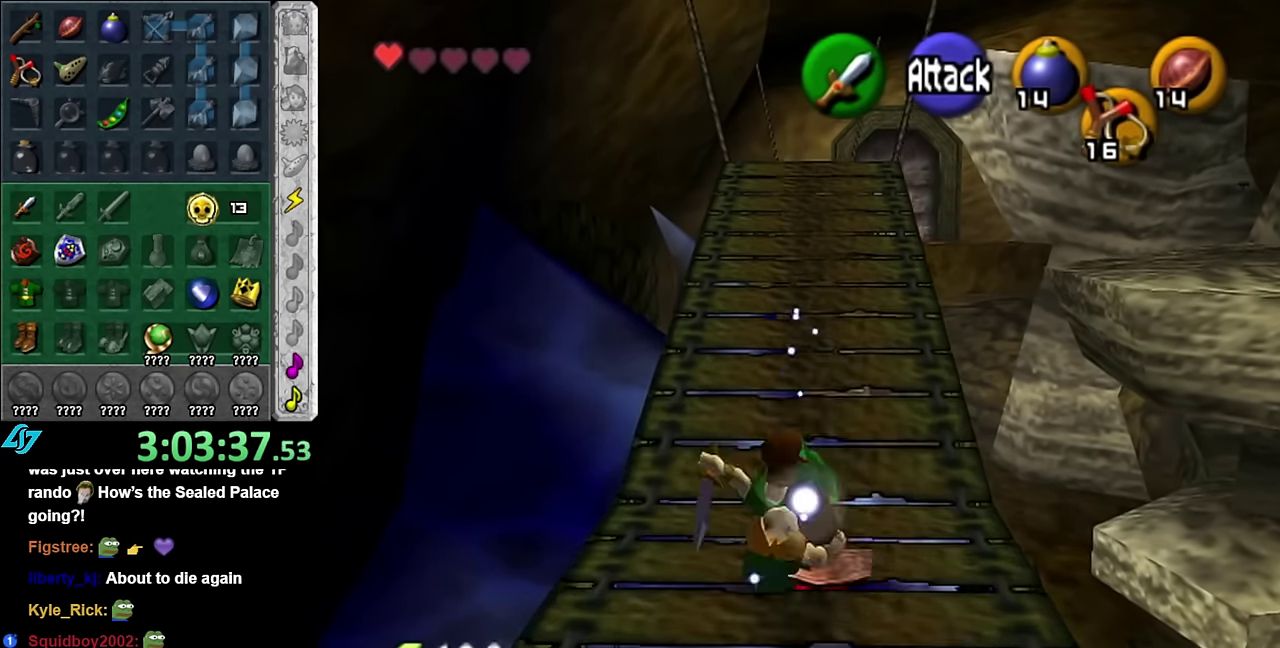
{"buttons": ["A"], "left_stick": "up", "right_stick": "center", "events": [[334, "A", "down"]]}
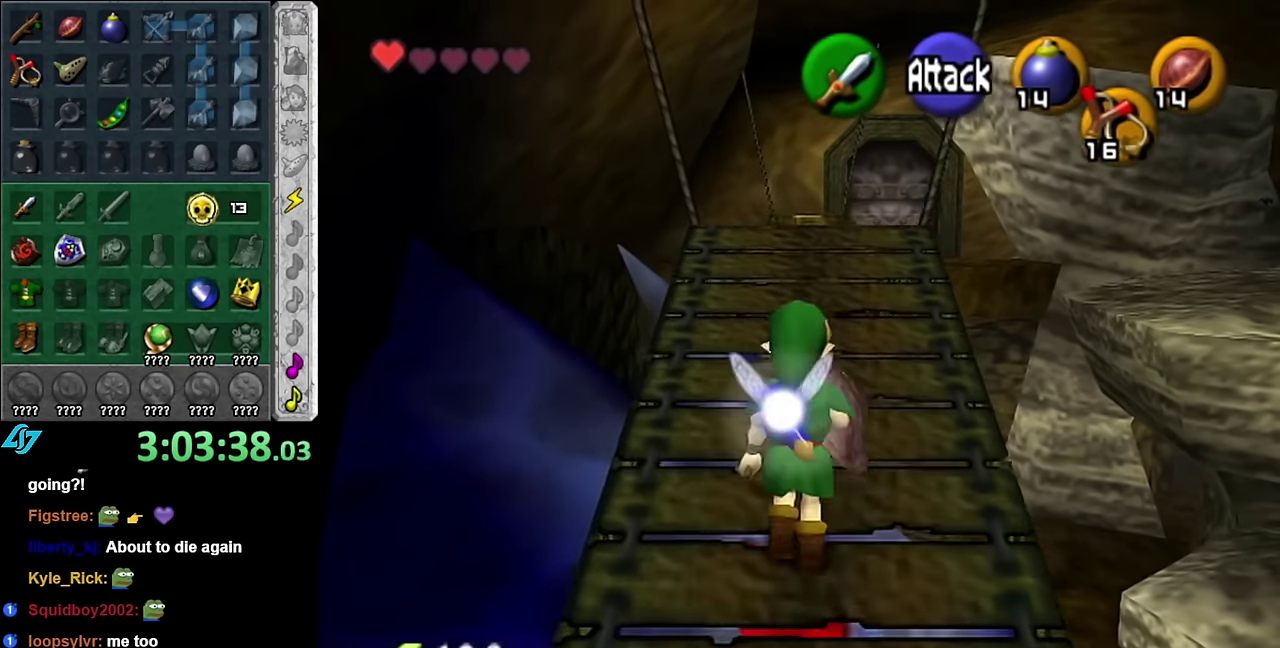
{"buttons": [], "left_stick": "up", "right_stick": "center", "events": [[17, "A", "up"]]}
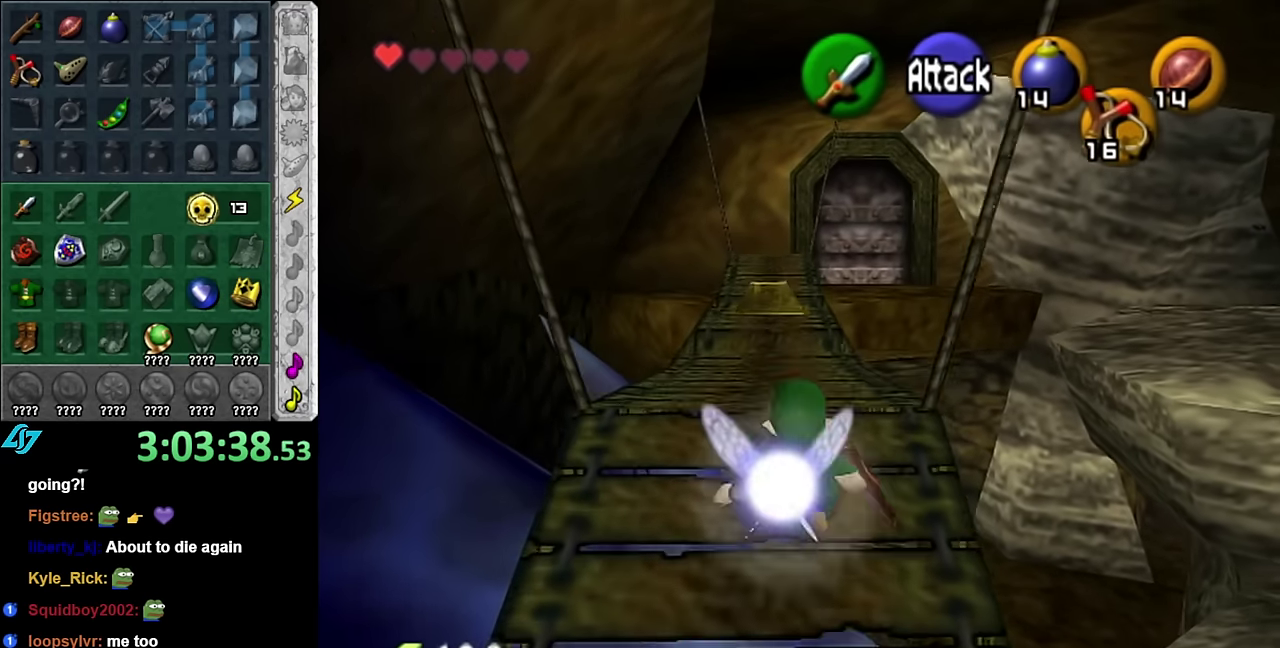
{"buttons": ["A"], "left_stick": "up", "right_stick": "center", "events": [[50, "left_stick", "up-left"], [134, "left_stick", "up"], [417, "A", "down"]]}
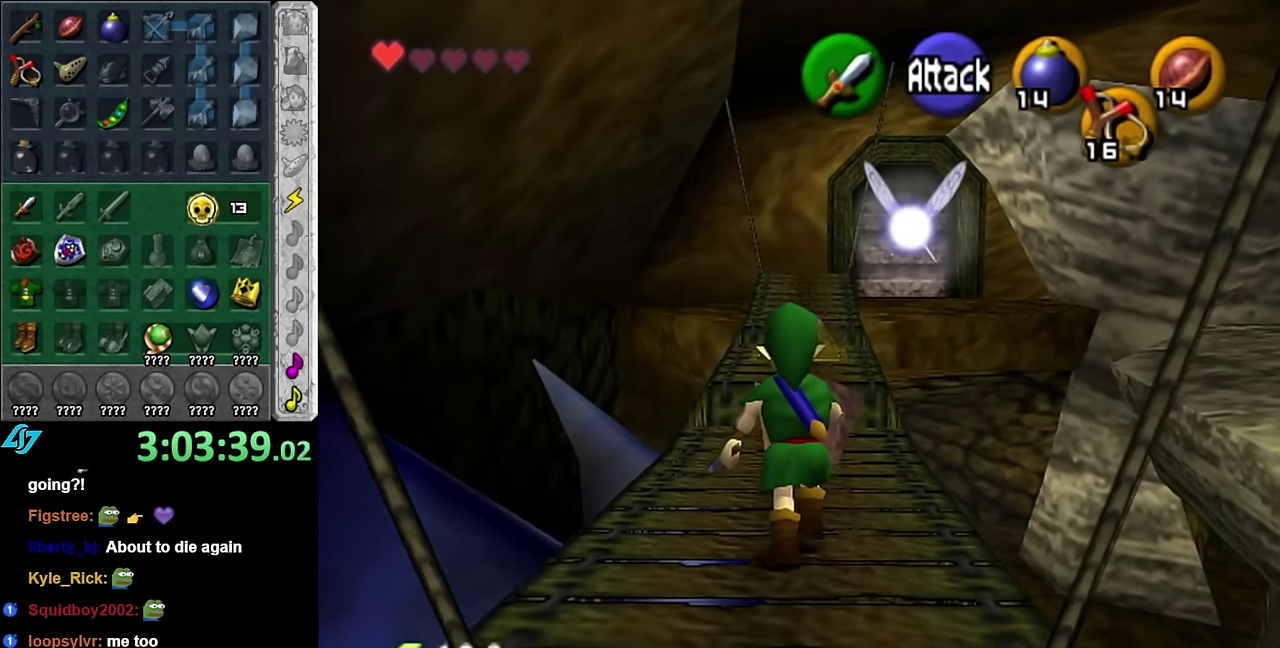
{"buttons": ["A"], "left_stick": "up", "right_stick": "center", "events": []}
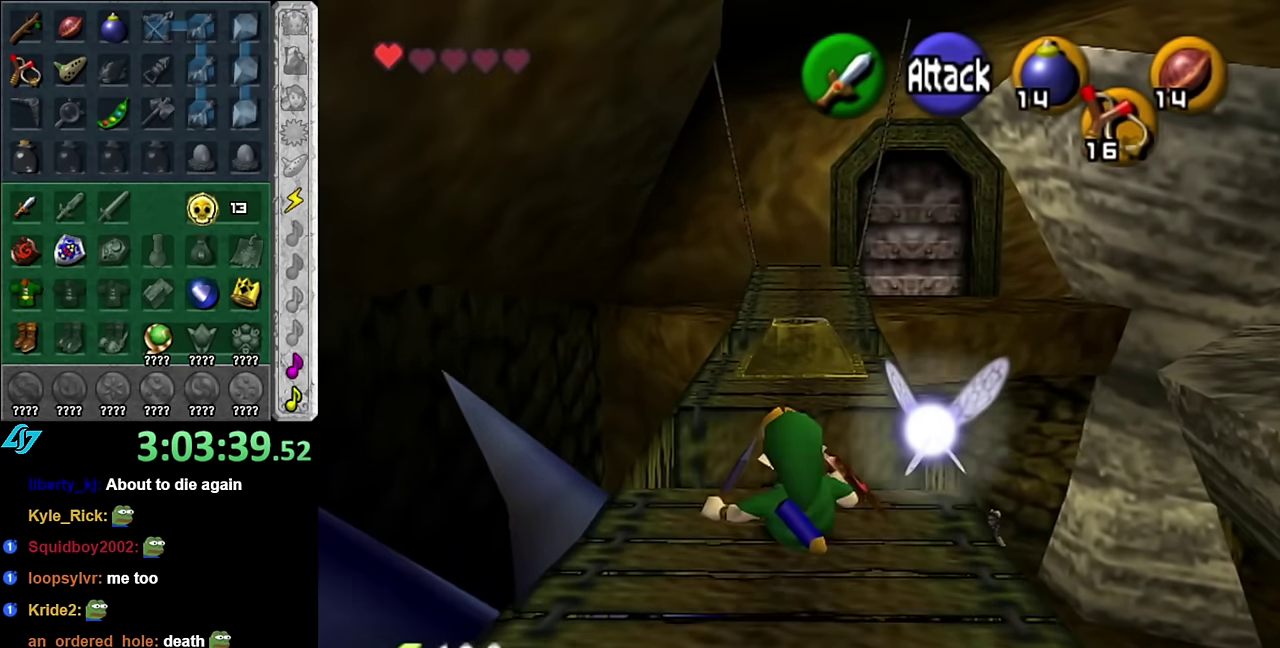
{"buttons": [], "left_stick": "up", "right_stick": "center", "events": [[417, "A", "up"]]}
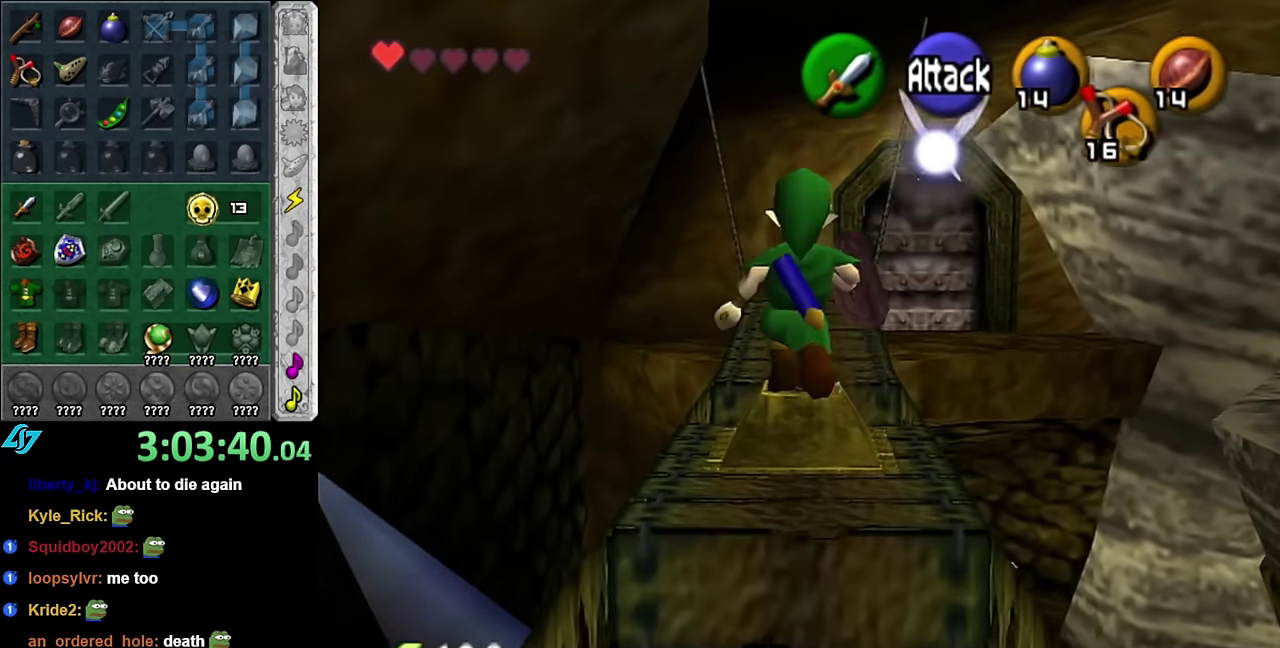
{"buttons": [], "left_stick": "up", "right_stick": "center", "events": [[134, "B", "down"], [300, "B", "up"]]}
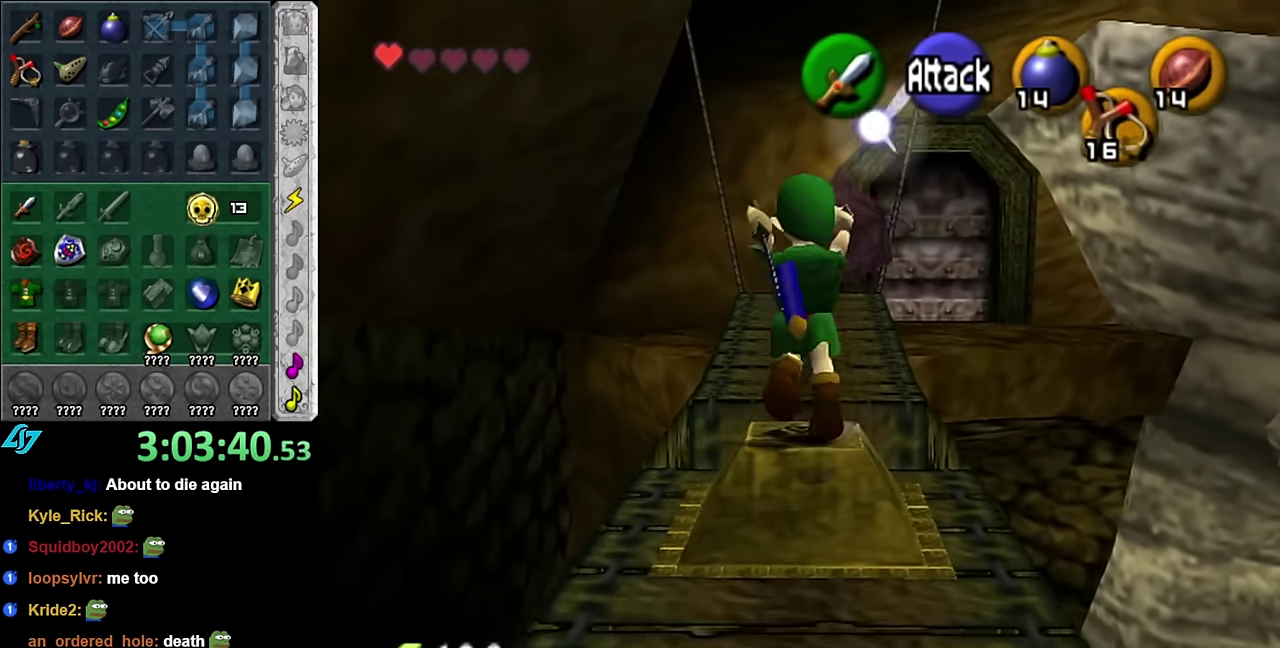
{"buttons": [], "left_stick": "center", "right_stick": "center", "events": [[234, "left_stick", "center"]]}
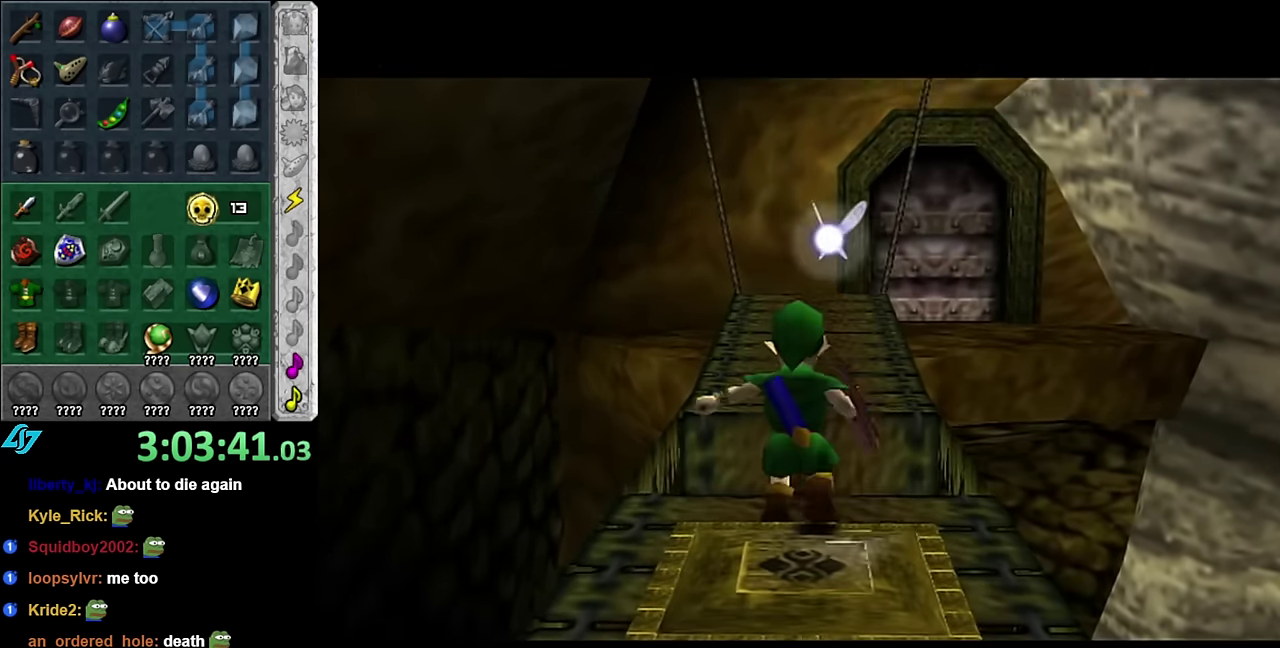
{"buttons": [], "left_stick": "center", "right_stick": "center", "events": []}
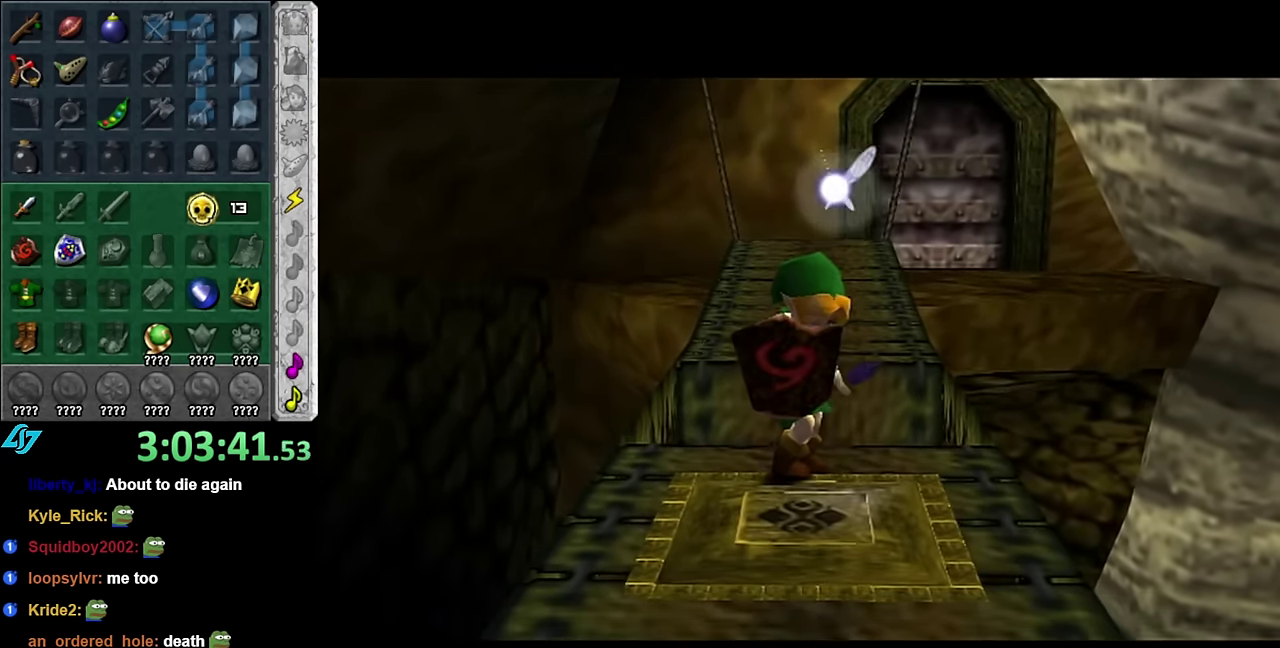
{"buttons": [], "left_stick": "center", "right_stick": "center", "events": []}
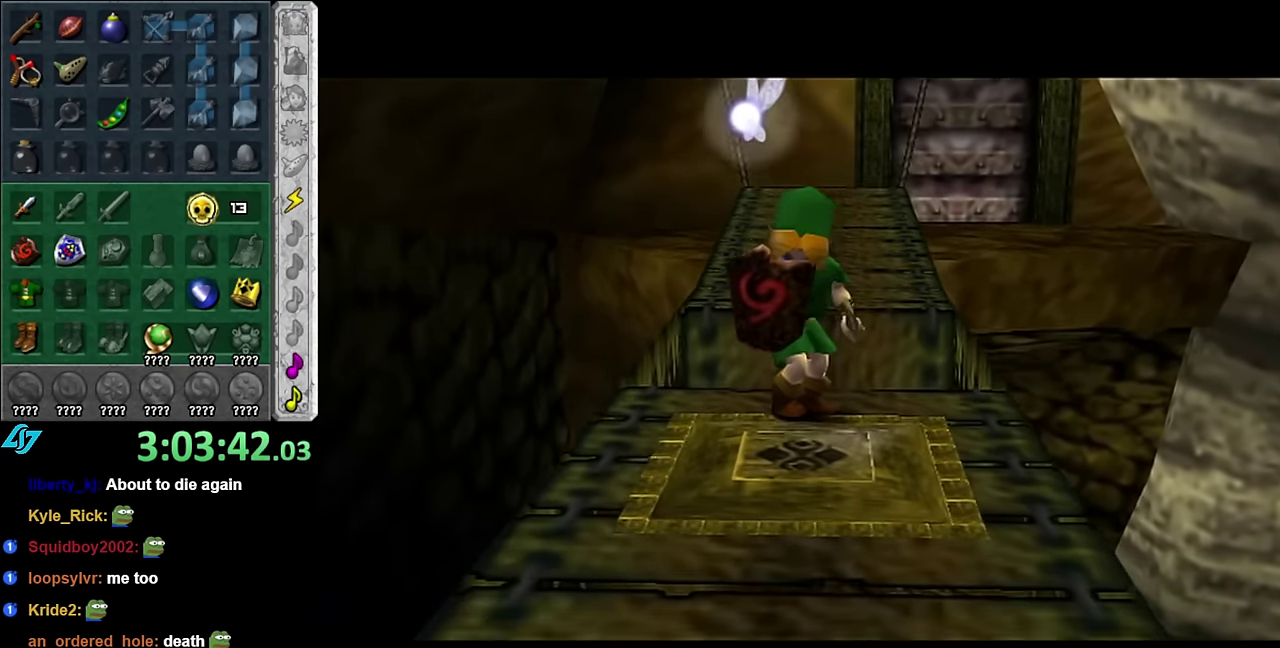
{"buttons": [], "left_stick": "center", "right_stick": "center", "events": []}
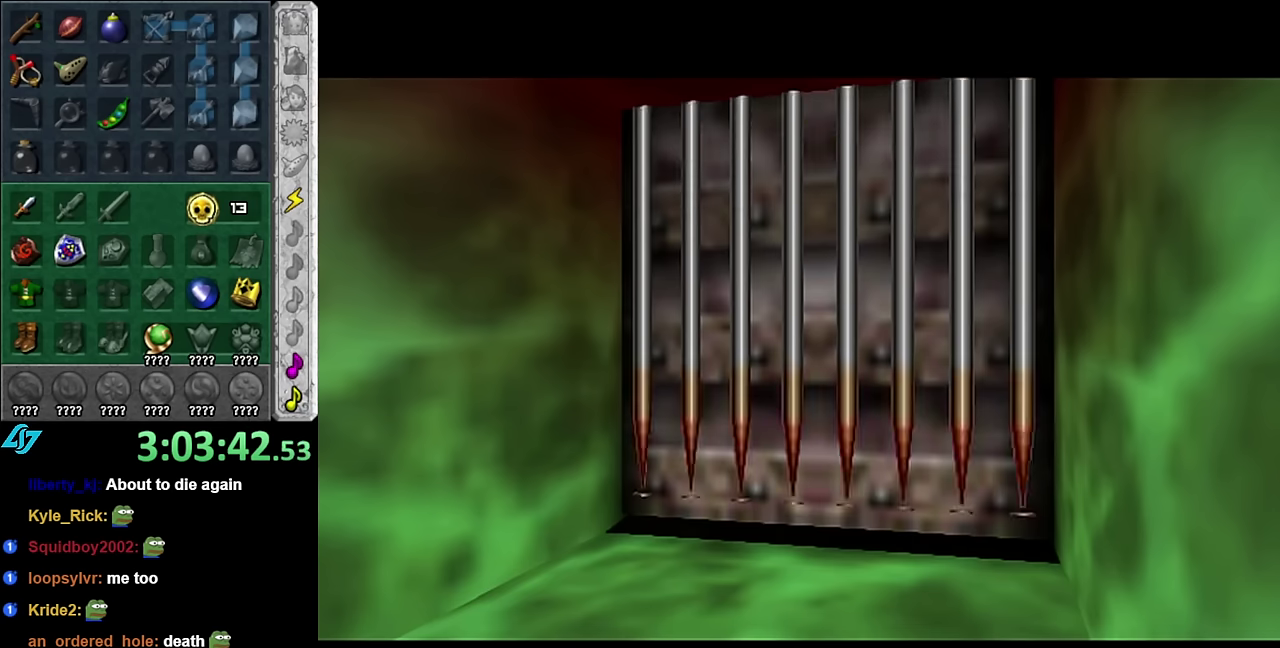
{"buttons": [], "left_stick": "center", "right_stick": "center", "events": []}
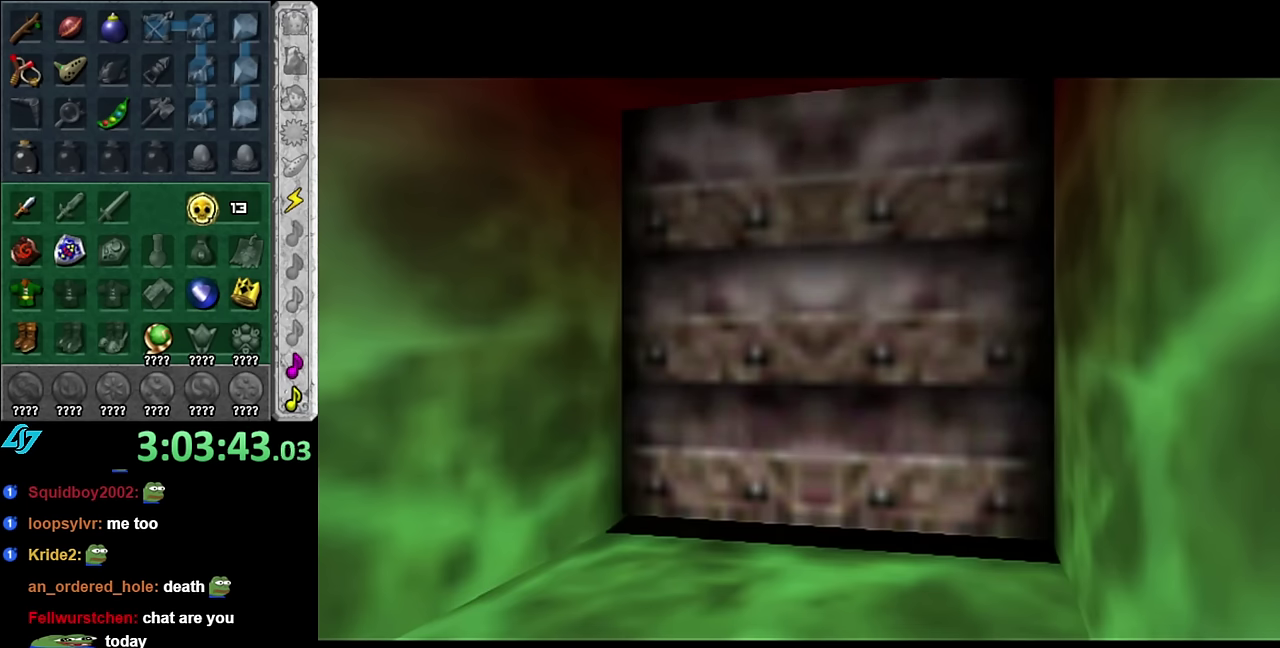
{"buttons": [], "left_stick": "center", "right_stick": "center", "events": []}
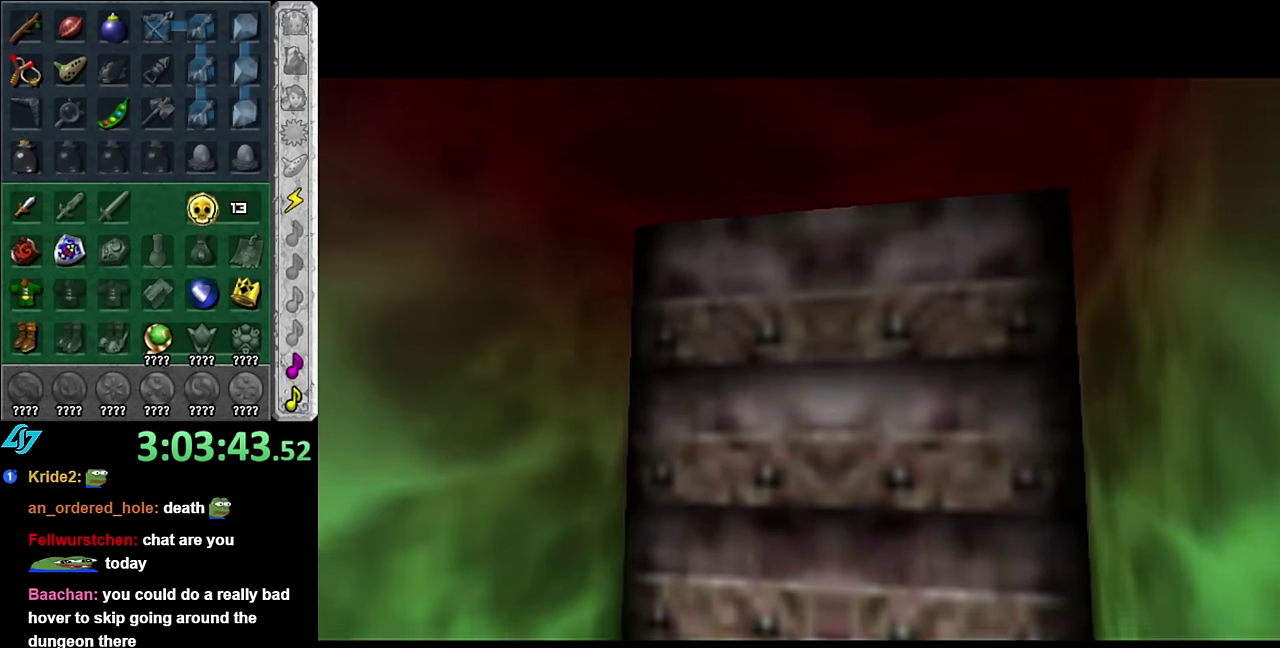
{"buttons": [], "left_stick": "center", "right_stick": "center", "events": []}
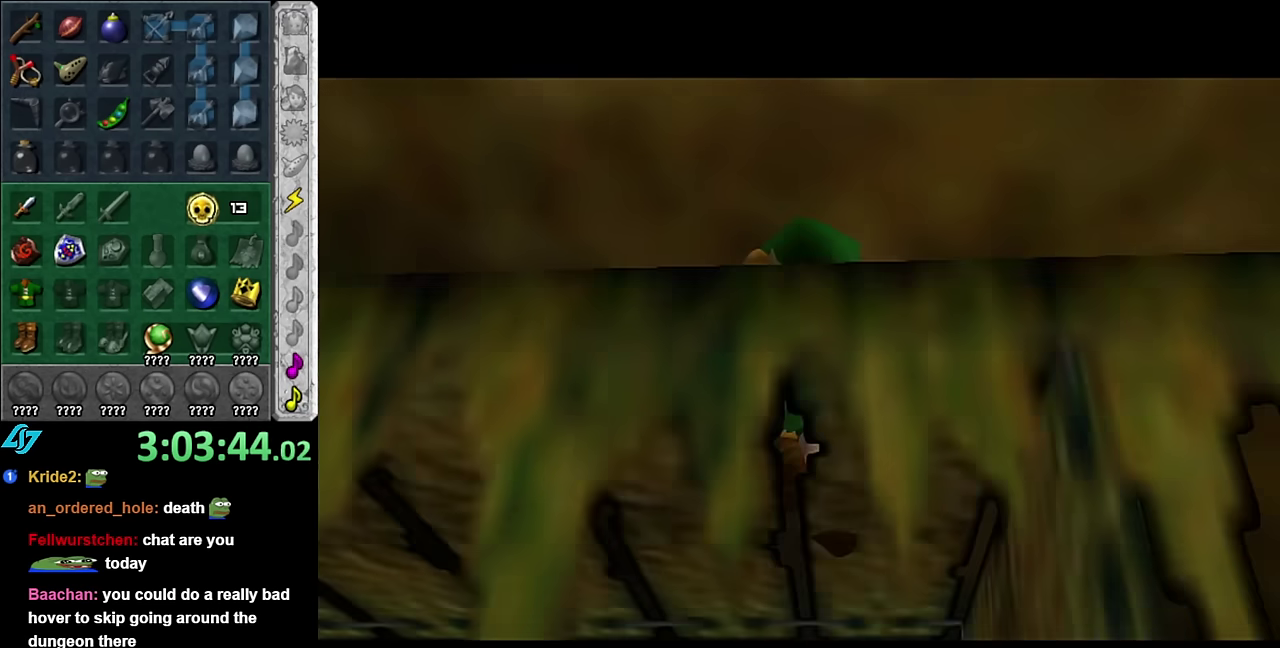
{"buttons": [], "left_stick": "center", "right_stick": "center", "events": [[200, "left_stick", "up"], [233, "right_stick", "up"], [266, "left_stick", "center"], [350, "right_stick", "center"]]}
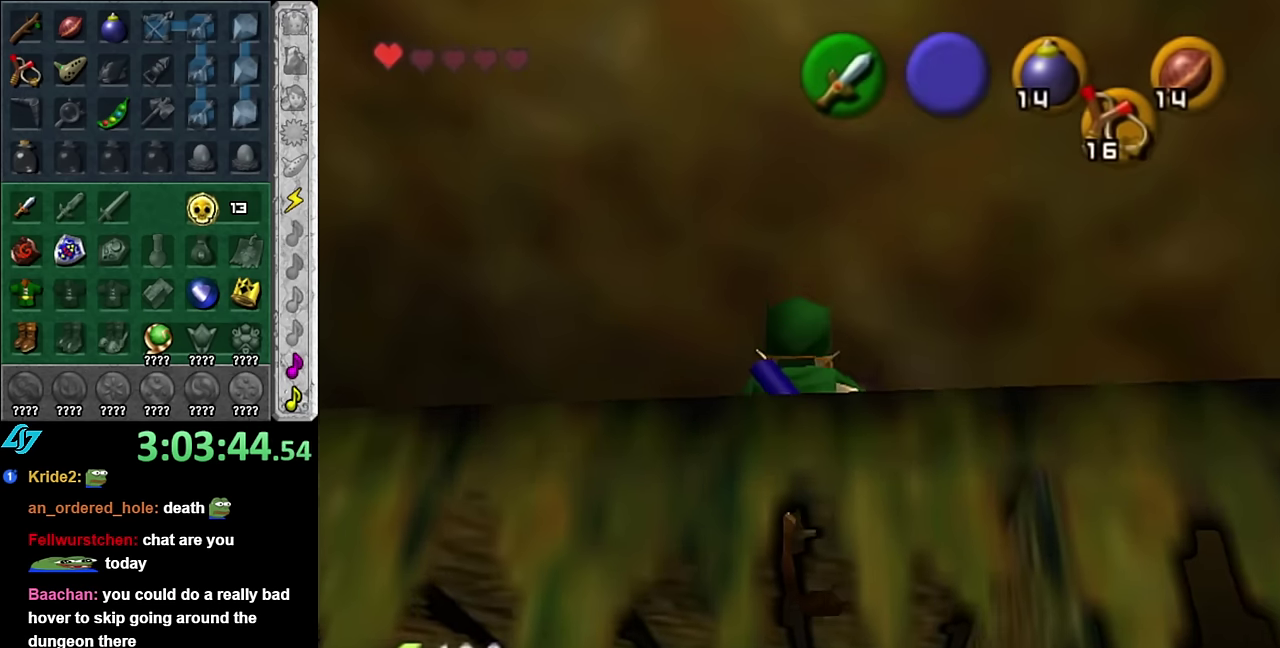
{"buttons": [], "left_stick": "up", "right_stick": "center", "events": [[16, "left_stick", "up"]]}
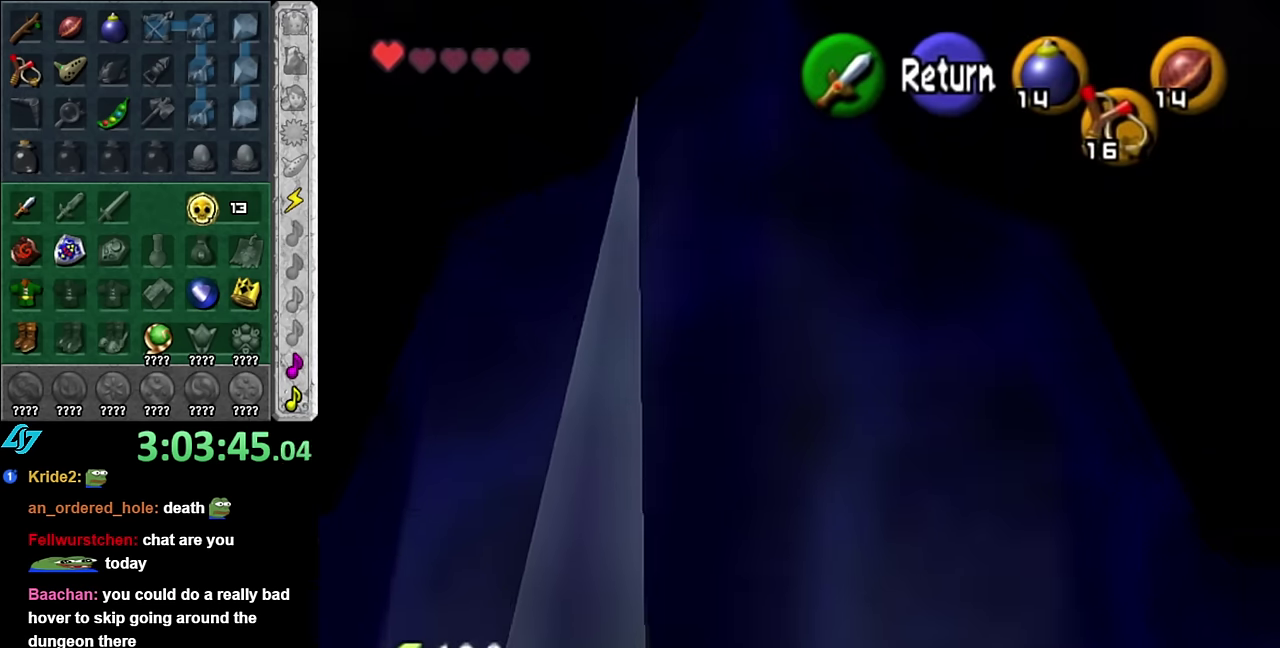
{"buttons": [], "left_stick": "up-left", "right_stick": "center", "events": [[383, "left_stick", "up-left"]]}
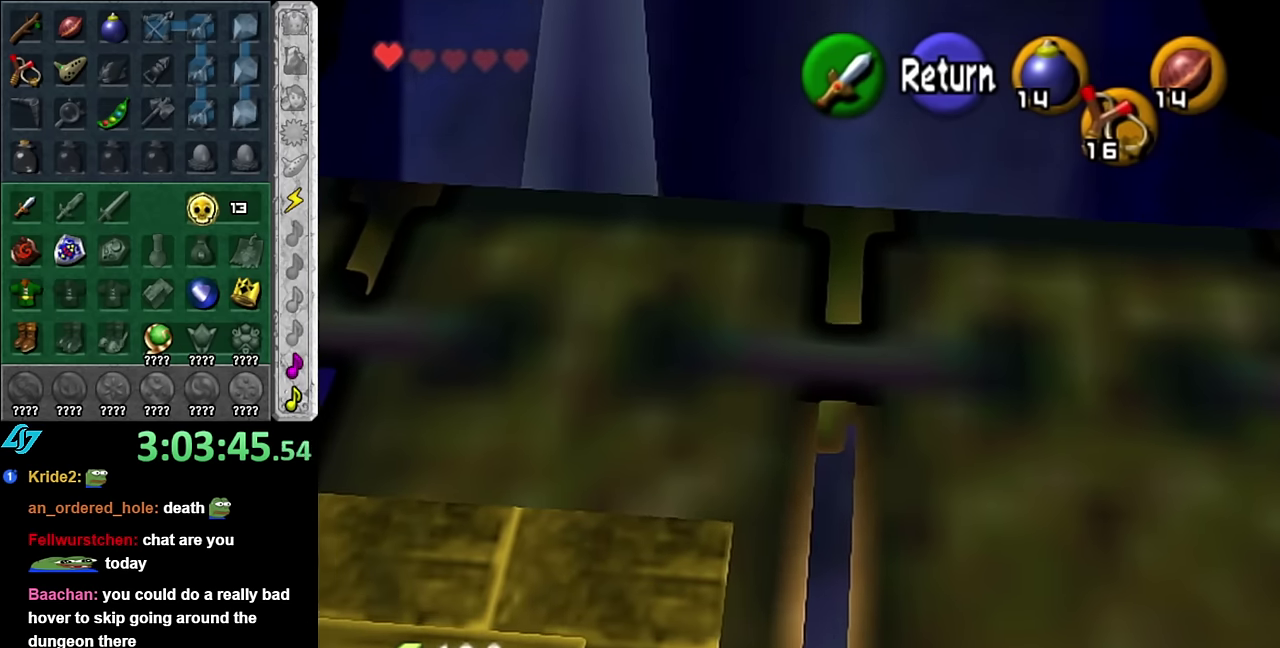
{"buttons": [], "left_stick": "left", "right_stick": "center", "events": [[333, "A", "down"], [416, "left_stick", "left"], [483, "A", "up"]]}
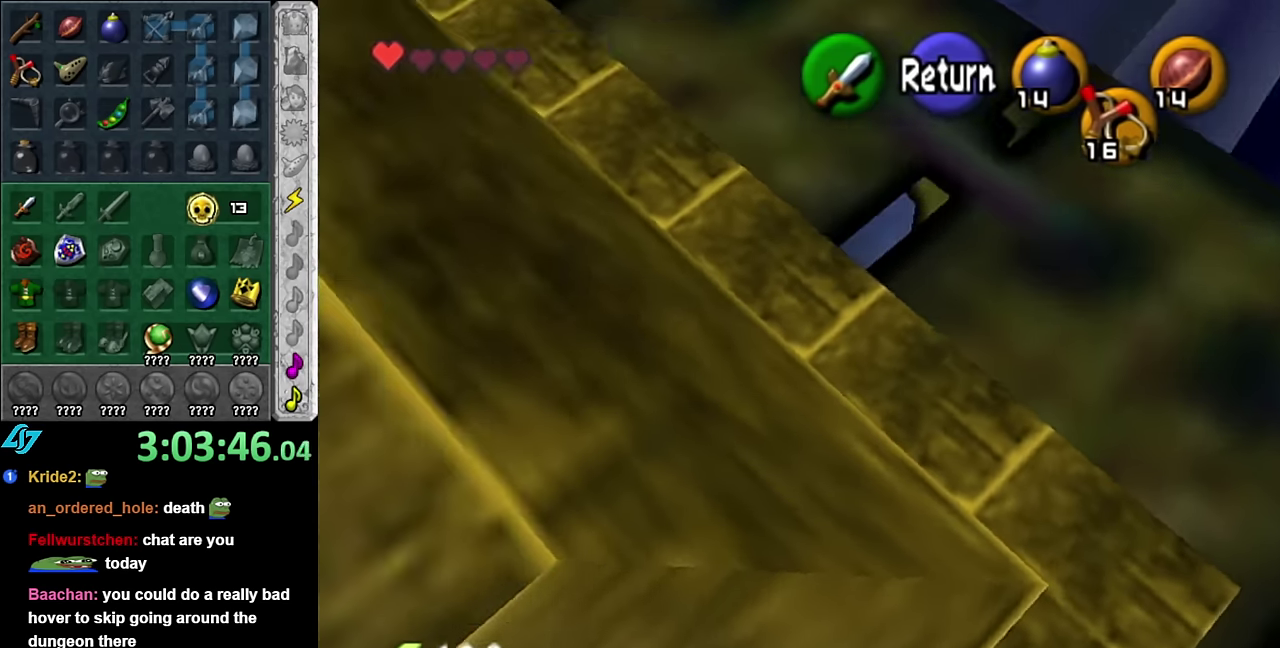
{"buttons": [], "left_stick": "center", "right_stick": "center", "events": [[83, "left_stick", "center"], [383, "left_stick", "down-left"], [483, "left_stick", "center"]]}